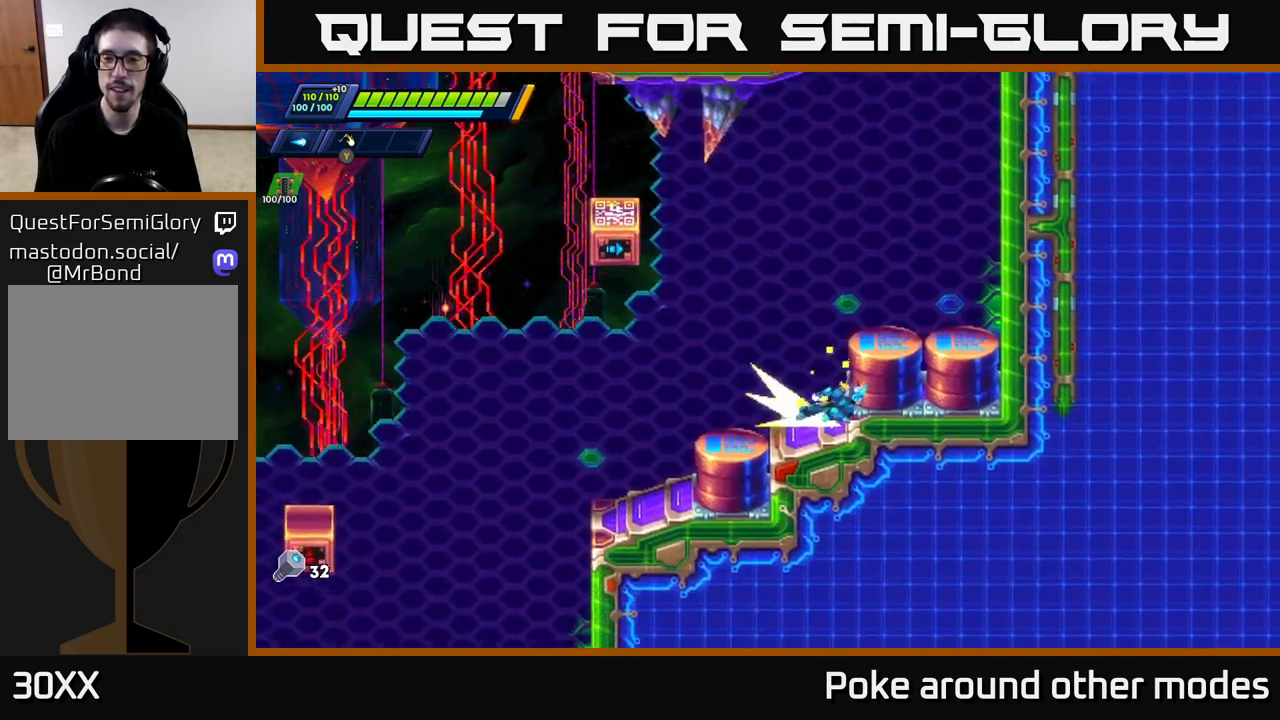
Gameplay with a controller (Xbox layout); each line is a JSON object with the inputs held at the frame after it. "events" lists button and stick changes between this image and that frame as [ms after this image, input, new state], when the widget could be followed in between.
{"buttons": ["R2"], "left_stick": "right", "right_stick": "center", "events": [[183, "A", "up"], [217, "R2", "up"], [500, "R2", "down"]]}
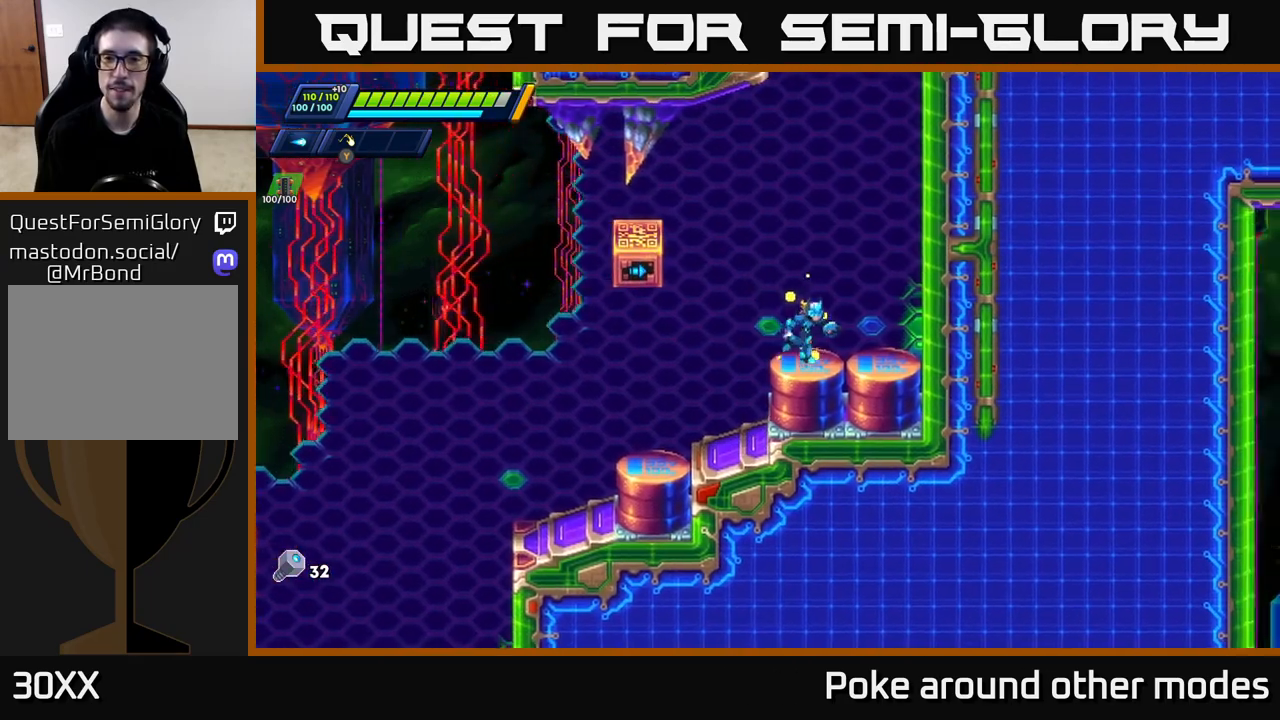
{"buttons": ["A", "R2"], "left_stick": "right", "right_stick": "center", "events": [[17, "A", "down"], [183, "A", "up"], [267, "A", "down"], [400, "A", "up"], [467, "A", "down"]]}
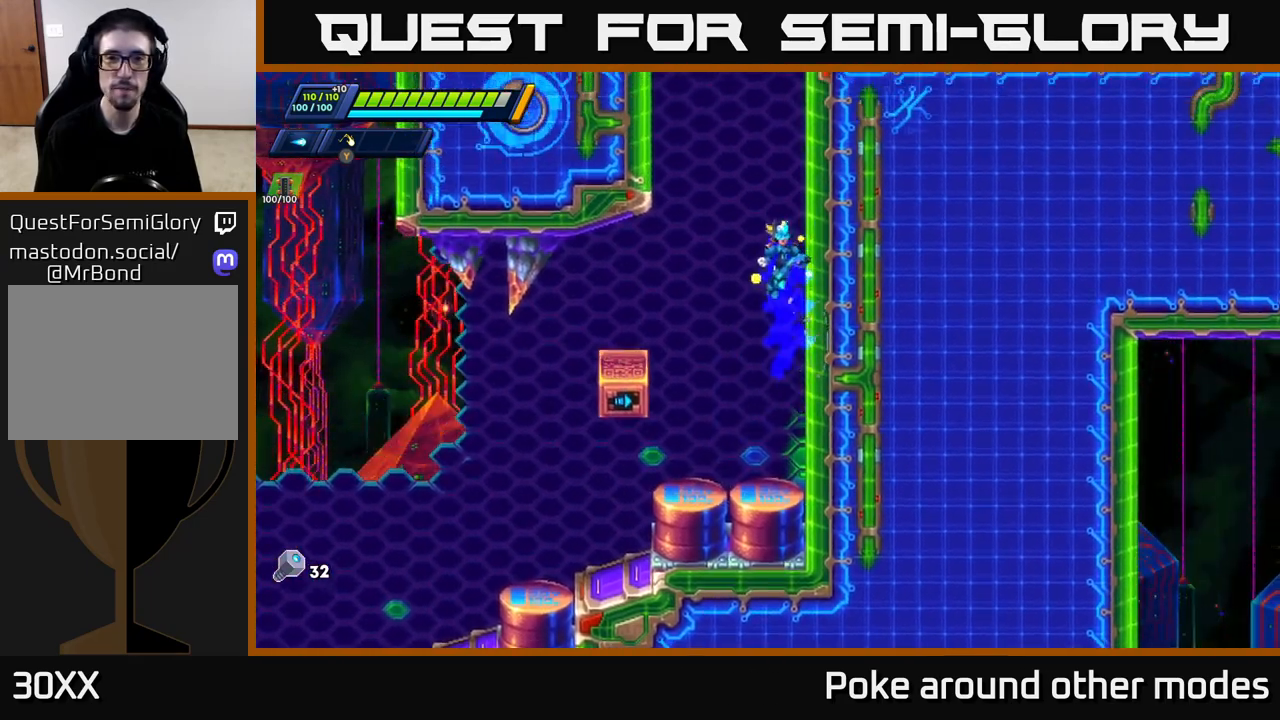
{"buttons": ["A", "R2"], "left_stick": "right", "right_stick": "center", "events": [[100, "A", "up"], [183, "A", "down"], [333, "A", "up"], [483, "A", "down"]]}
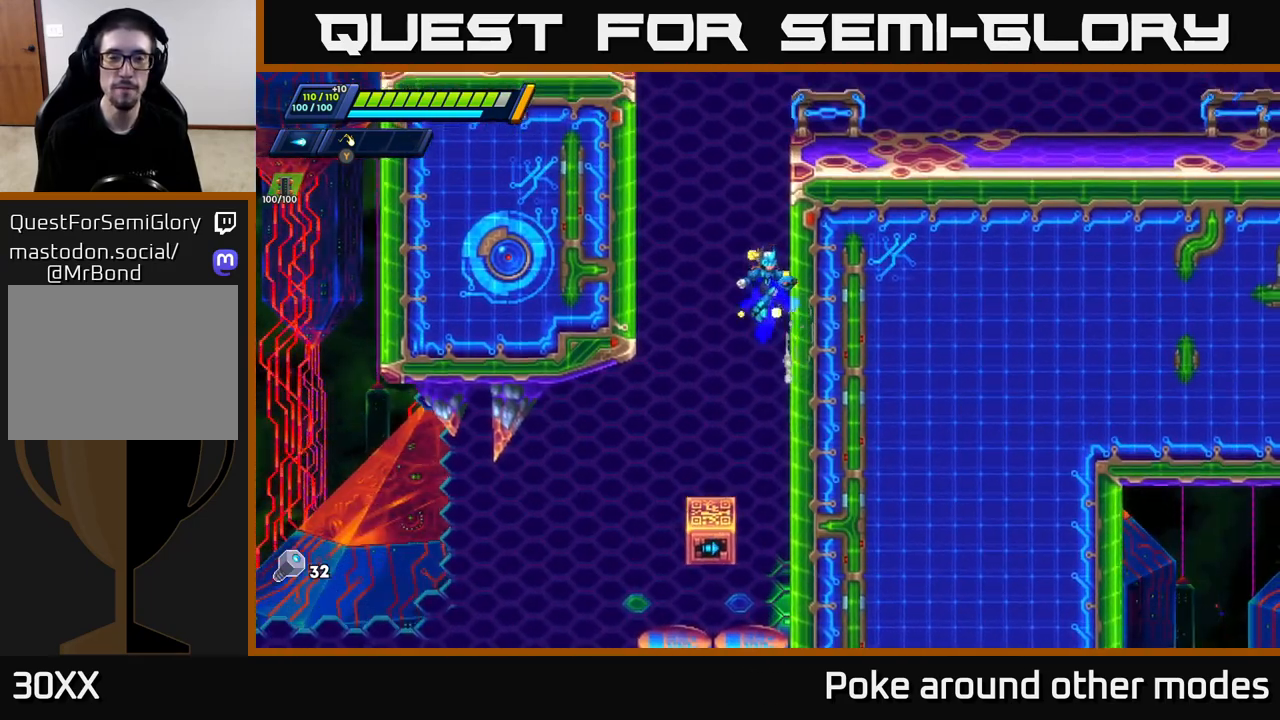
{"buttons": ["R2"], "left_stick": "right", "right_stick": "center", "events": [[17, "left_stick", "left"], [233, "A", "up"], [267, "R2", "up"], [333, "A", "down"], [333, "R2", "down"], [450, "left_stick", "right"], [500, "A", "up"]]}
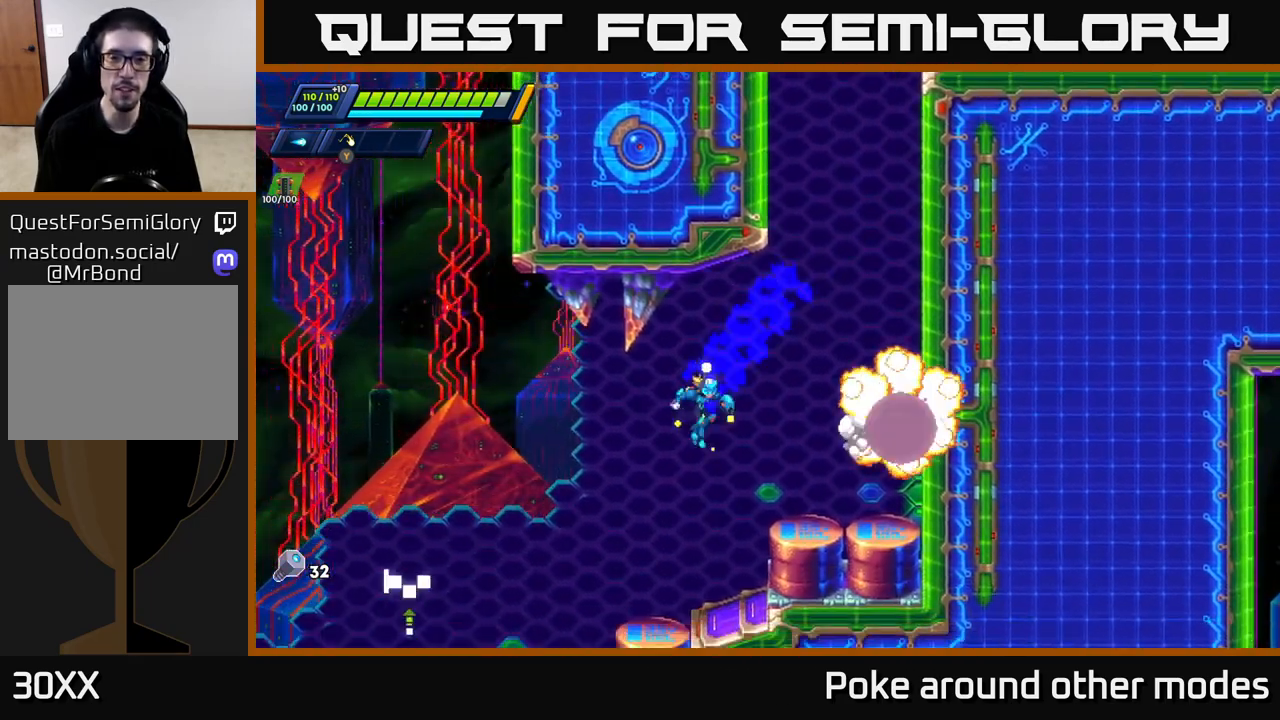
{"buttons": ["R2"], "left_stick": "right", "right_stick": "center", "events": [[33, "R2", "up"], [267, "R2", "down"], [317, "A", "down"], [483, "A", "up"]]}
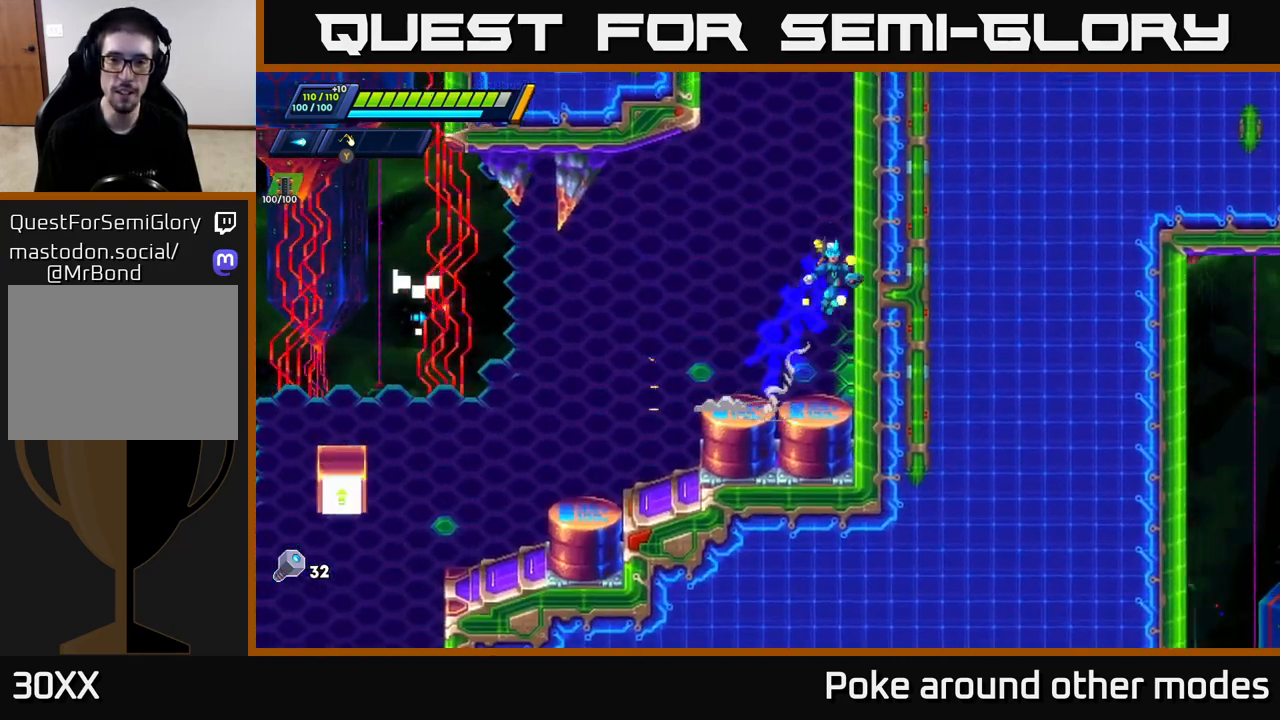
{"buttons": ["R2"], "left_stick": "right", "right_stick": "center", "events": [[83, "A", "down"], [250, "A", "up"], [317, "A", "down"], [483, "A", "up"]]}
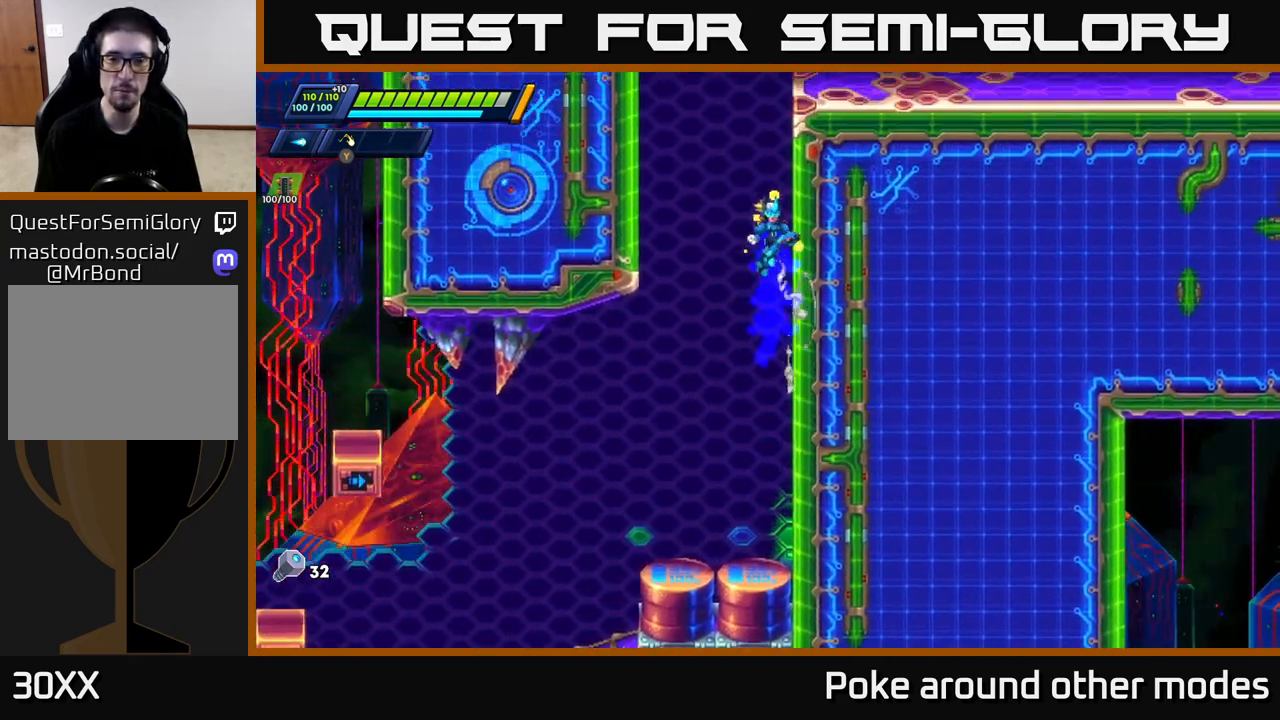
{"buttons": ["A", "R2"], "left_stick": "left", "right_stick": "center", "events": [[50, "A", "down"], [217, "A", "up"], [417, "A", "down"], [433, "left_stick", "left"]]}
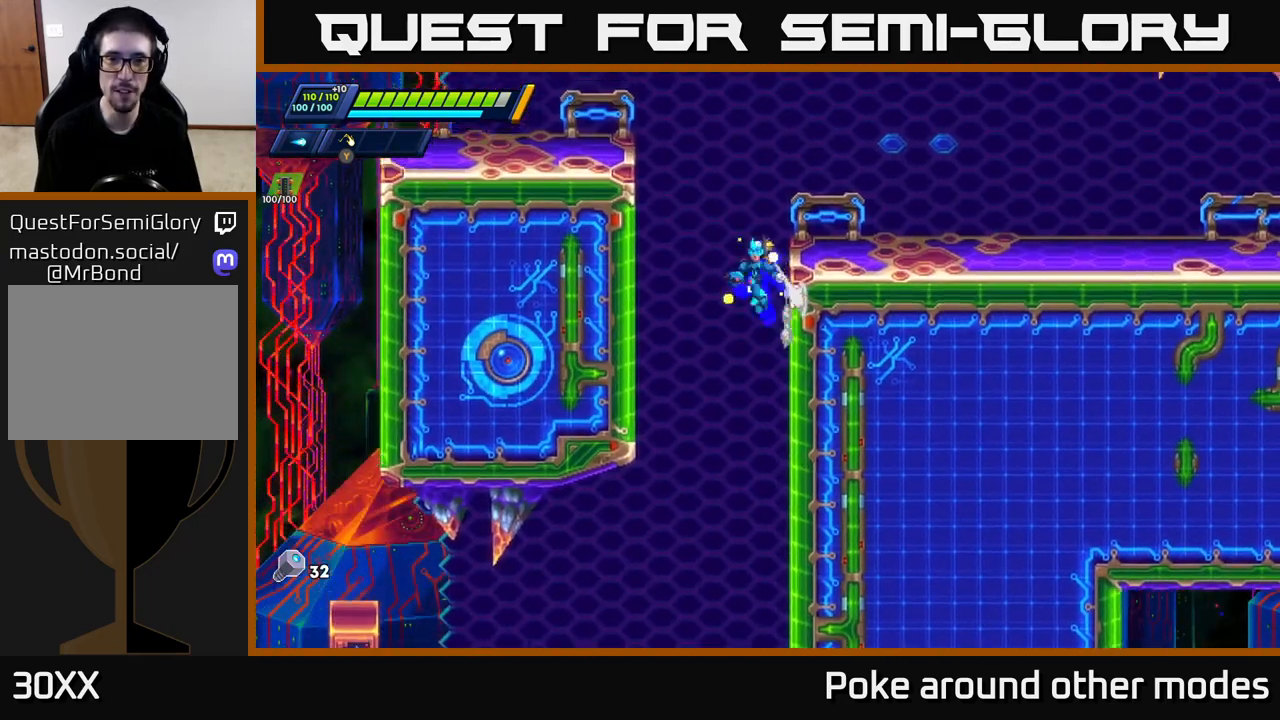
{"buttons": ["A", "R2"], "left_stick": "right", "right_stick": "center", "events": [[117, "A", "up"], [150, "R2", "up"], [367, "R2", "down"], [383, "A", "down"], [417, "left_stick", "right"]]}
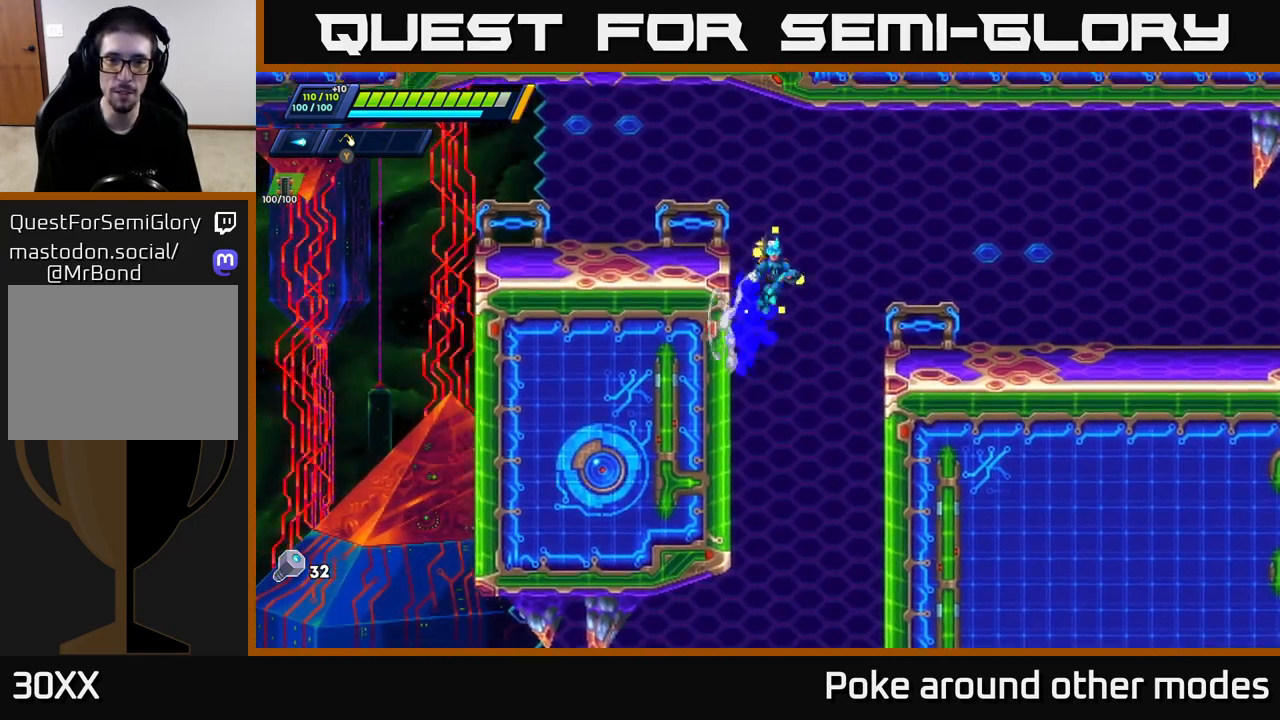
{"buttons": [], "left_stick": "right", "right_stick": "center", "events": [[400, "R2", "up"], [417, "A", "up"]]}
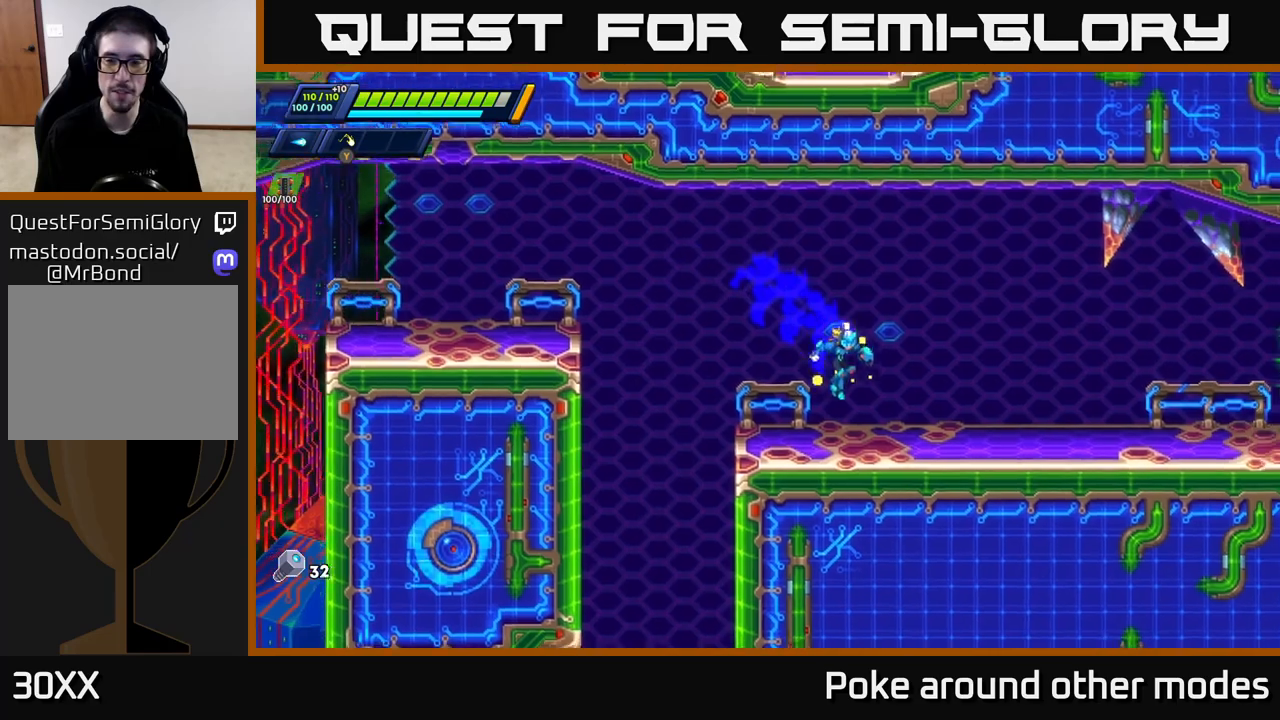
{"buttons": [], "left_stick": "right", "right_stick": "center", "events": [[167, "R2", "down"], [183, "A", "down"], [483, "A", "up"], [483, "R2", "up"]]}
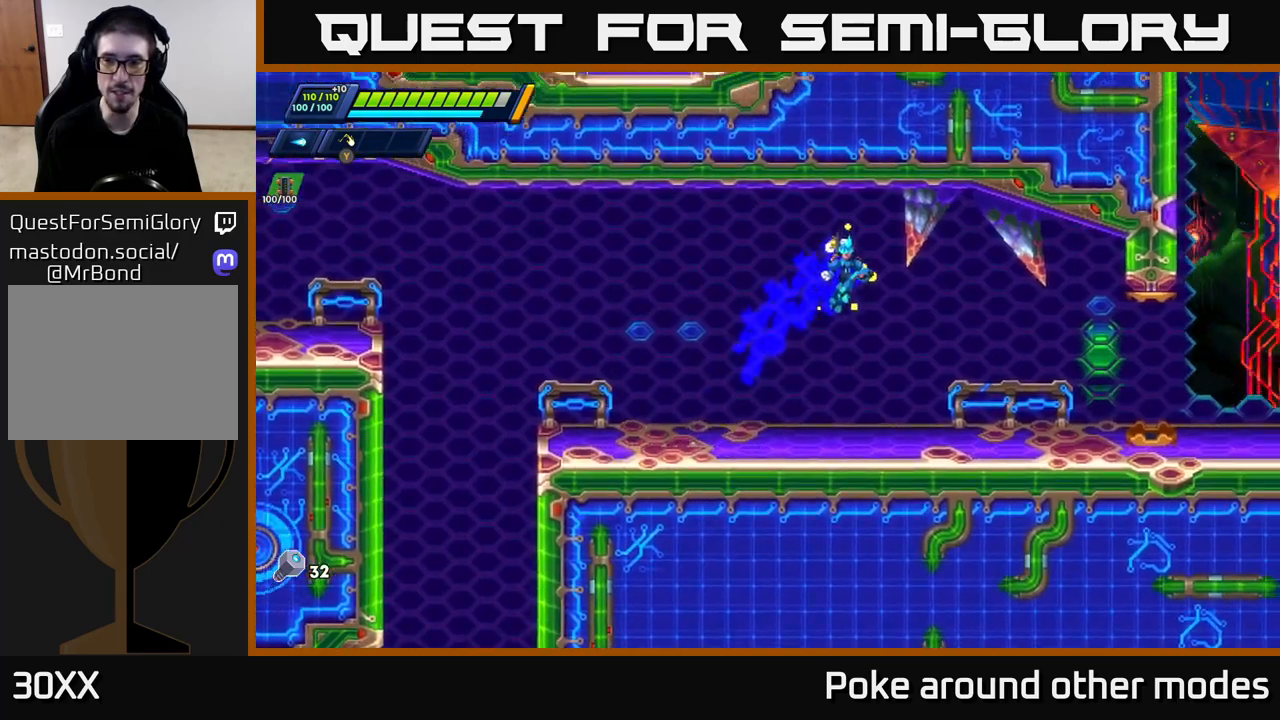
{"buttons": [], "left_stick": "right", "right_stick": "center", "events": [[250, "left_stick", "center"], [383, "left_stick", "right"]]}
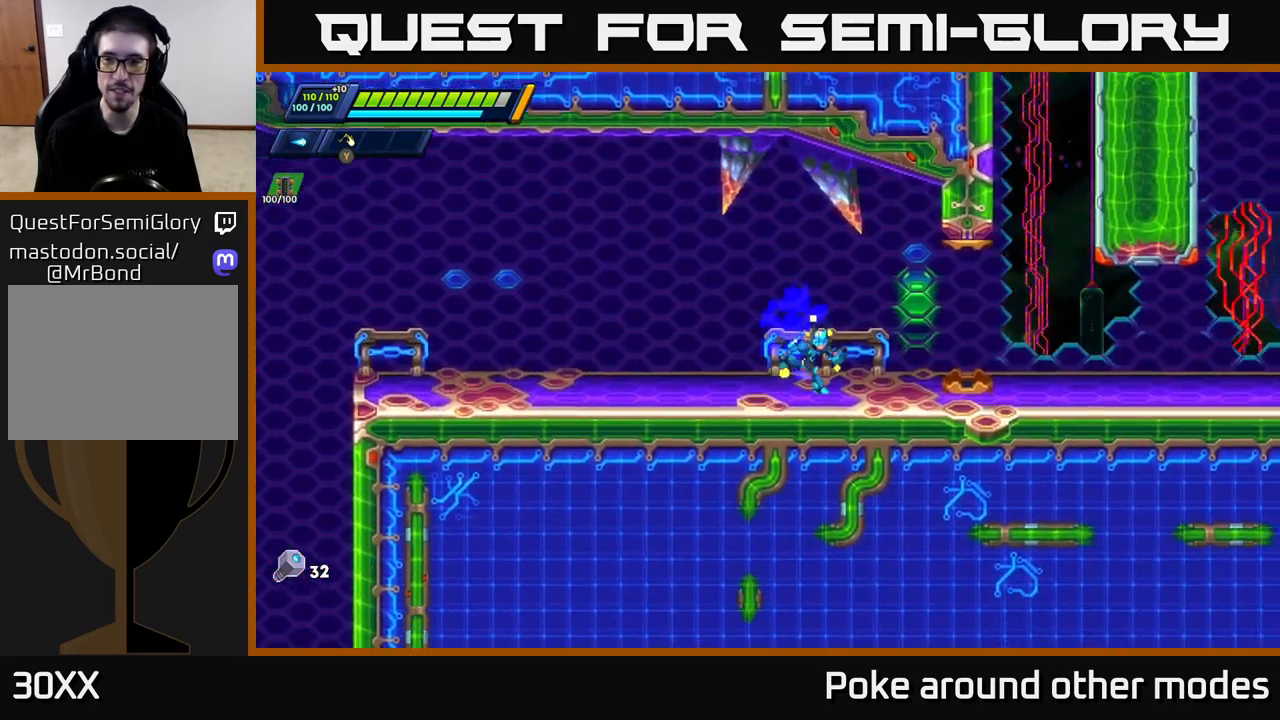
{"buttons": ["A", "R2"], "left_stick": "right", "right_stick": "center", "events": [[17, "R2", "down"], [300, "A", "down"]]}
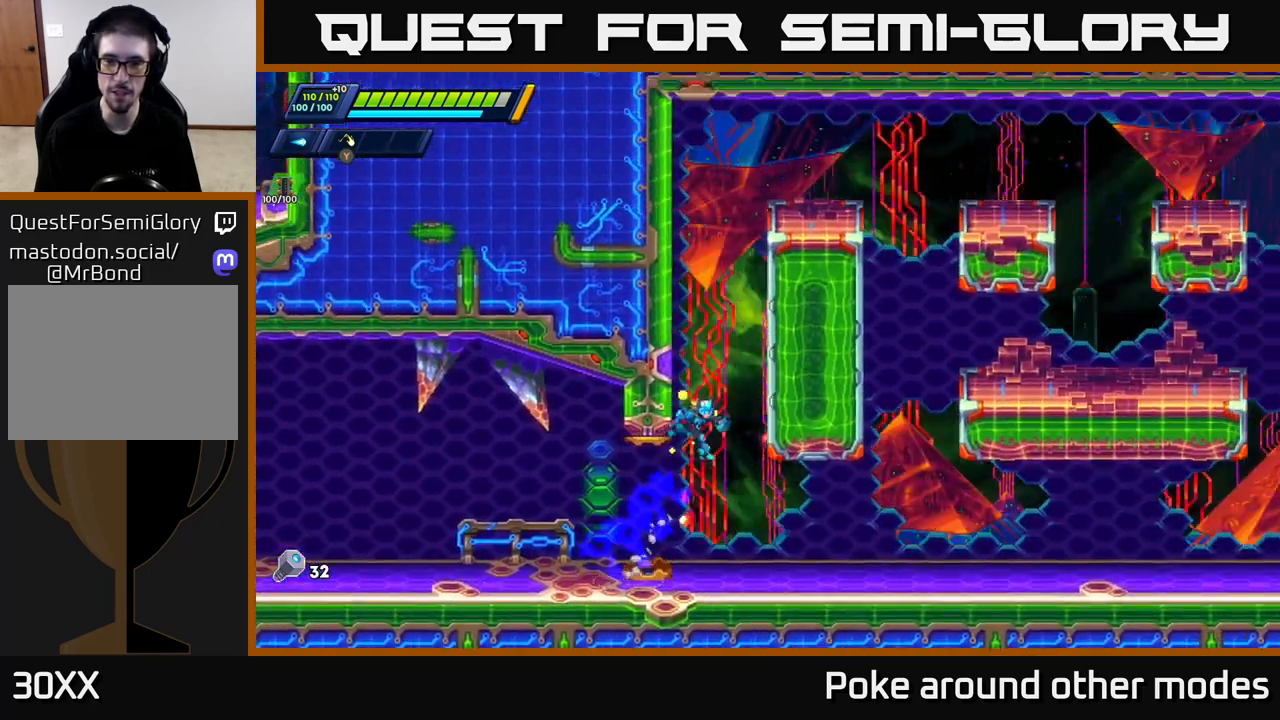
{"buttons": ["A", "R2"], "left_stick": "right", "right_stick": "center", "events": [[17, "A", "up"], [117, "A", "down"], [300, "A", "up"], [400, "A", "down"]]}
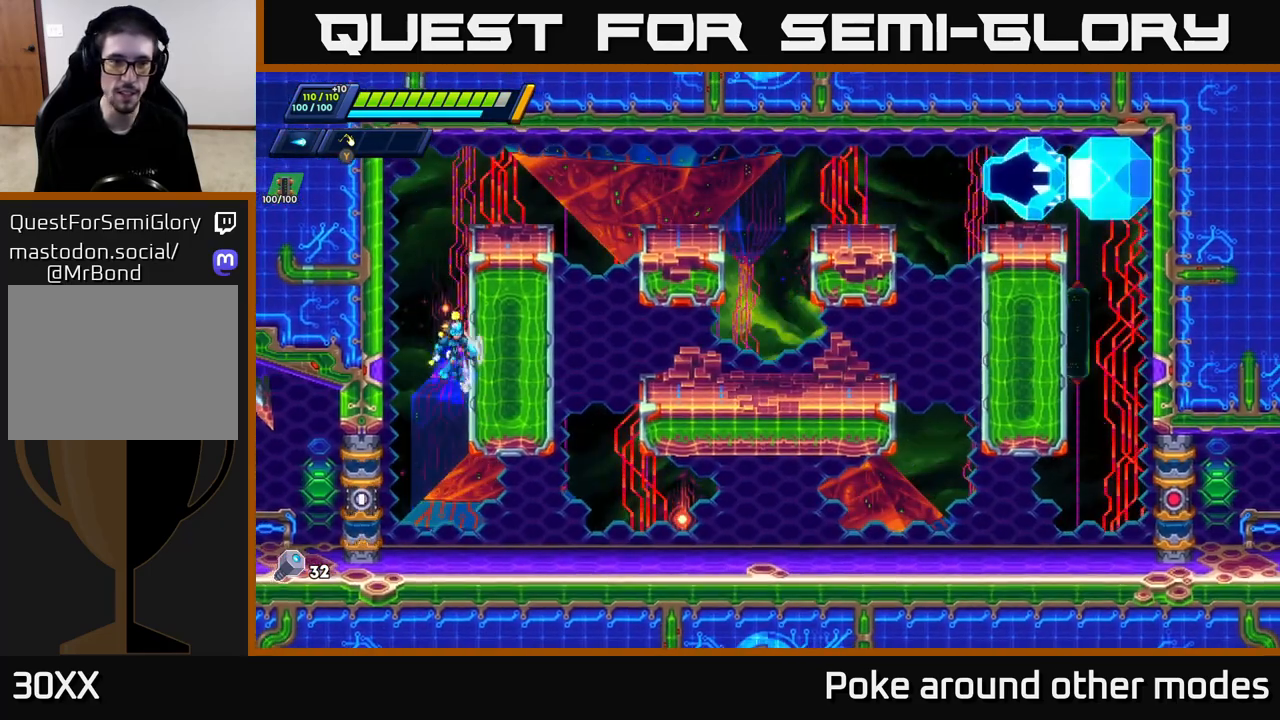
{"buttons": ["A", "R2"], "left_stick": "left", "right_stick": "center", "events": [[100, "A", "up"], [267, "left_stick", "left"], [283, "A", "down"]]}
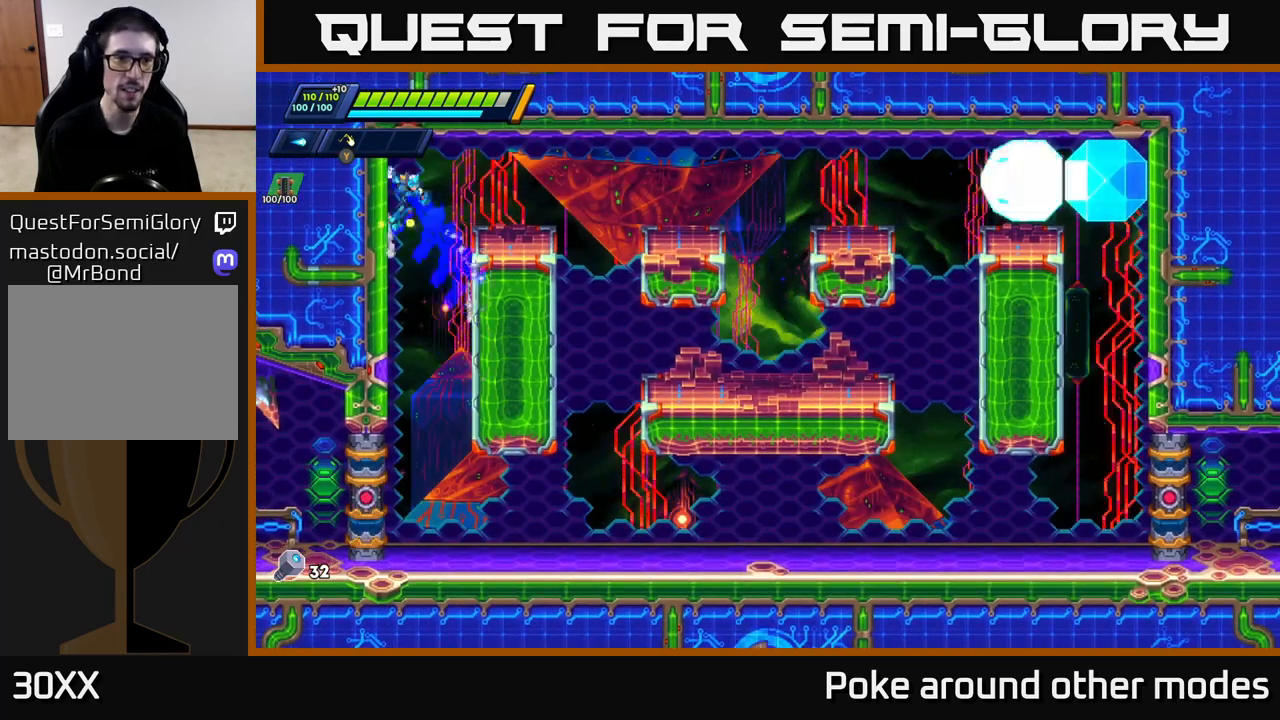
{"buttons": [], "left_stick": "right", "right_stick": "center", "events": [[100, "A", "up"], [133, "R2", "up"], [200, "A", "down"], [217, "left_stick", "right"], [383, "A", "up"]]}
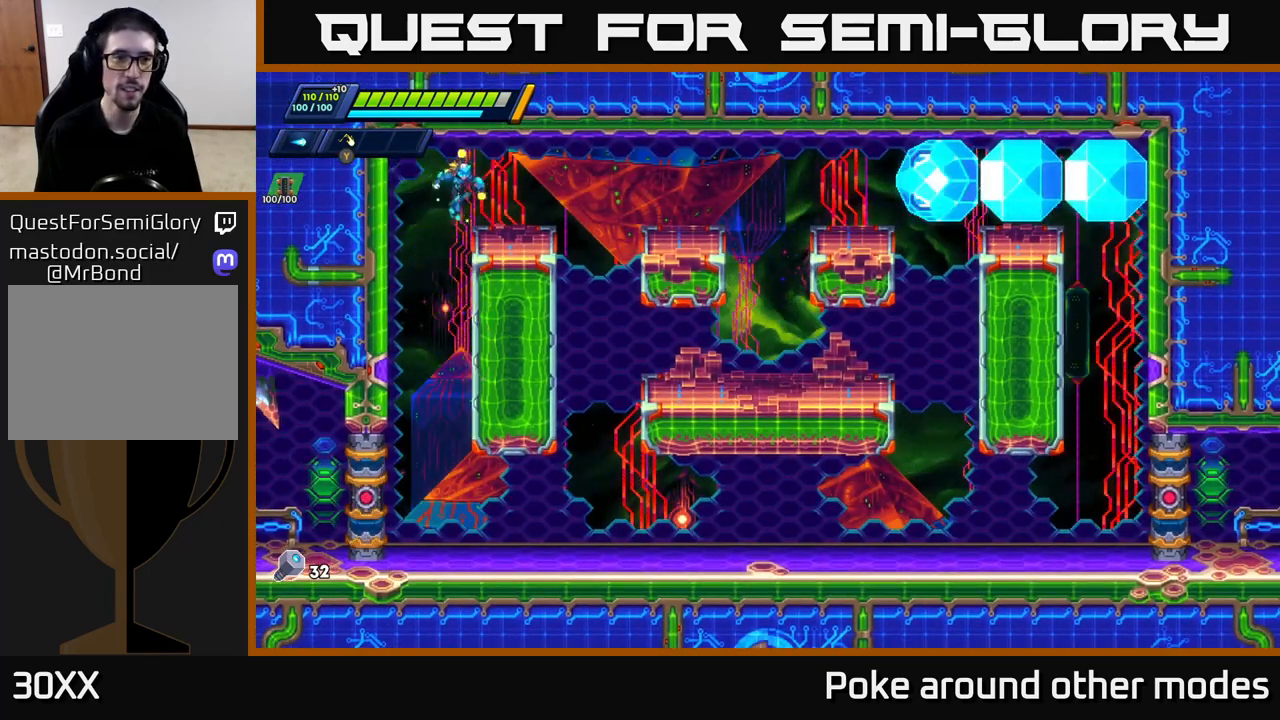
{"buttons": [], "left_stick": "center", "right_stick": "center", "events": [[17, "X", "down"], [67, "X", "up"], [67, "left_stick", "center"], [150, "X", "down"], [200, "X", "up"], [267, "X", "down"], [333, "X", "up"], [400, "X", "down"], [467, "X", "up"]]}
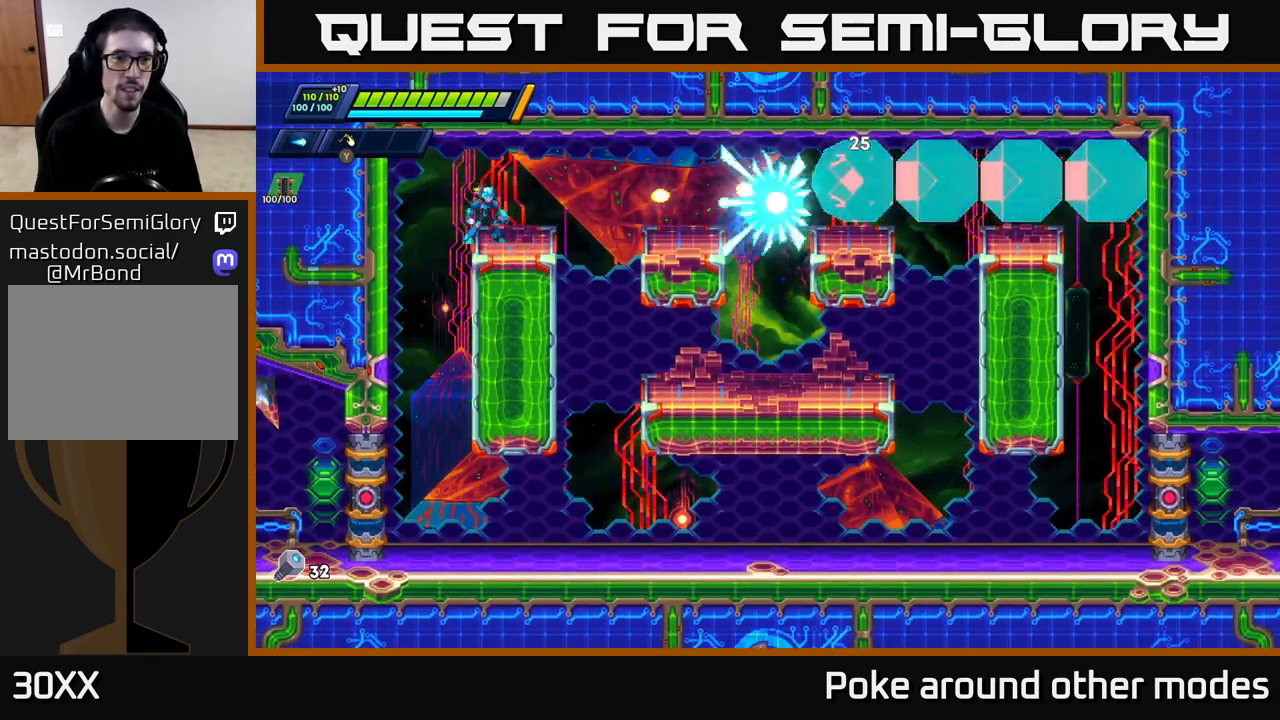
{"buttons": [], "left_stick": "center", "right_stick": "center", "events": [[17, "X", "down"], [83, "X", "up"], [150, "X", "down"], [217, "X", "up"], [333, "Y", "down"], [400, "Y", "up"]]}
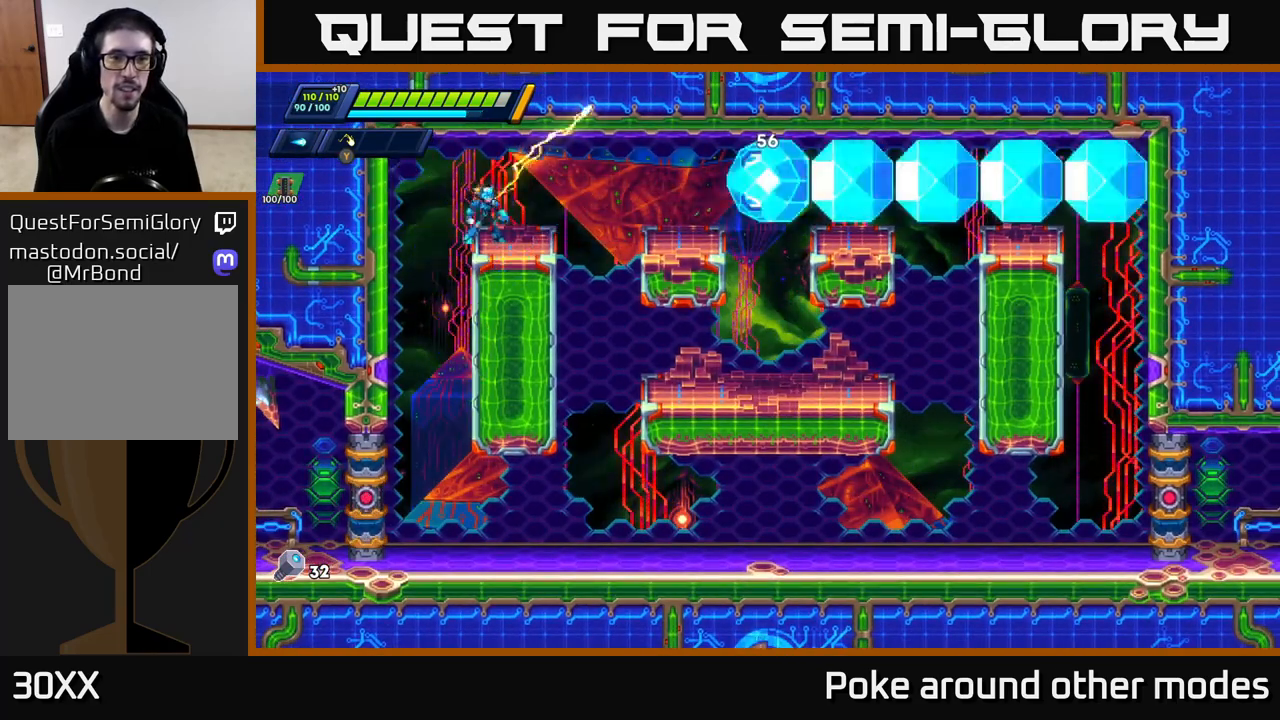
{"buttons": [], "left_stick": "center", "right_stick": "center", "events": [[150, "X", "down"], [200, "X", "up"], [283, "X", "down"], [333, "X", "up"], [417, "X", "down"], [483, "X", "up"]]}
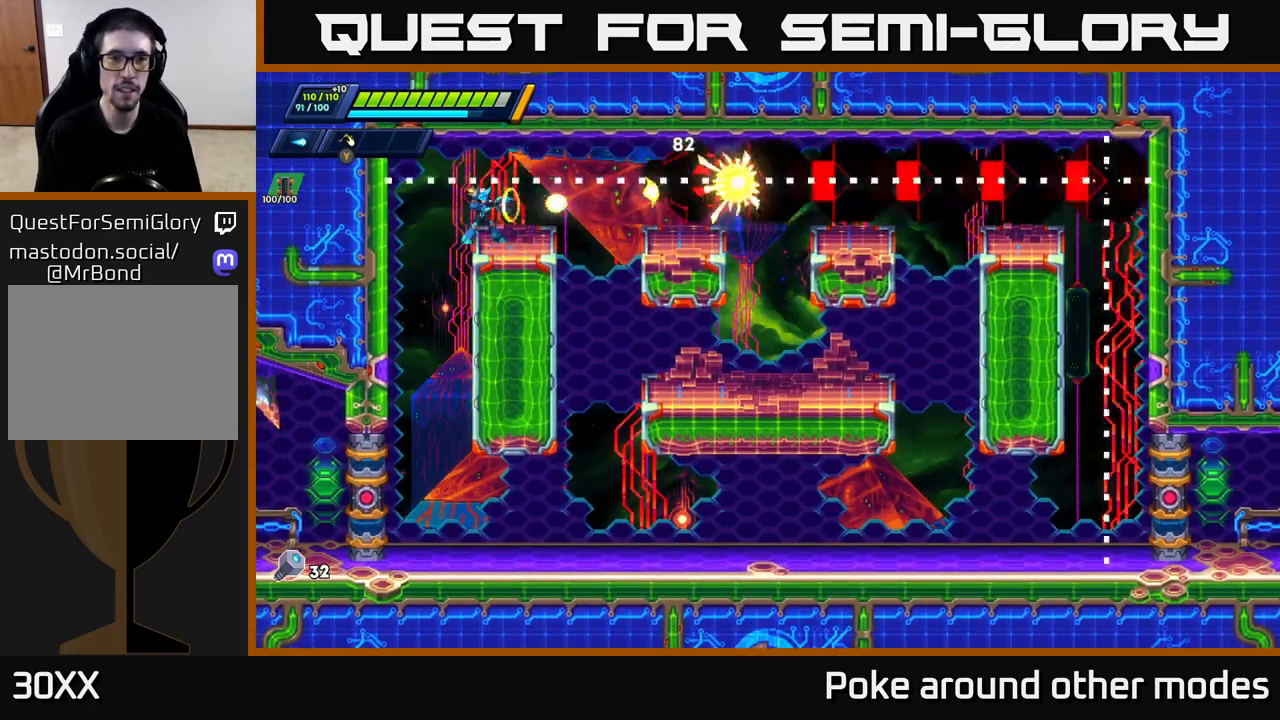
{"buttons": ["X"], "left_stick": "center", "right_stick": "center", "events": [[67, "X", "down"], [133, "X", "up"], [200, "X", "down"], [267, "X", "up"], [333, "X", "down"], [400, "X", "up"], [467, "X", "down"]]}
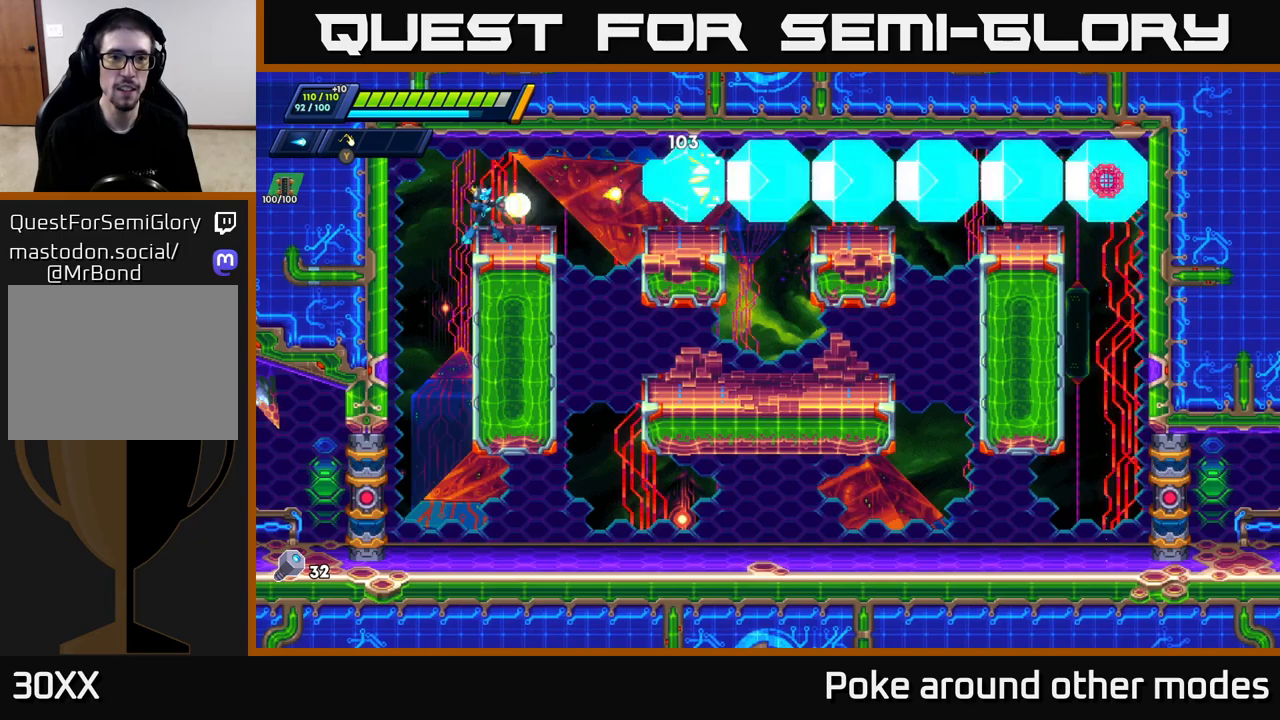
{"buttons": [], "left_stick": "center", "right_stick": "center", "events": [[33, "X", "up"], [67, "left_stick", "left"], [150, "R2", "down"], [217, "R2", "up"], [467, "left_stick", "center"]]}
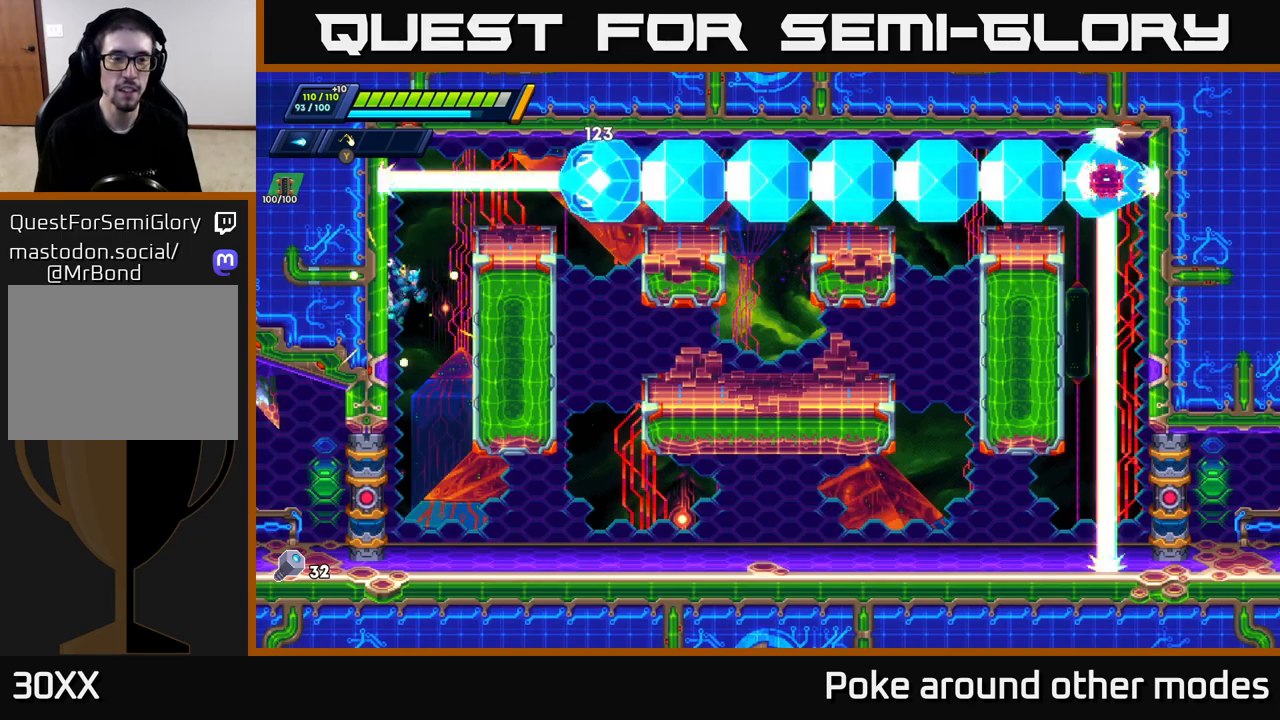
{"buttons": [], "left_stick": "right", "right_stick": "center", "events": [[383, "left_stick", "right"]]}
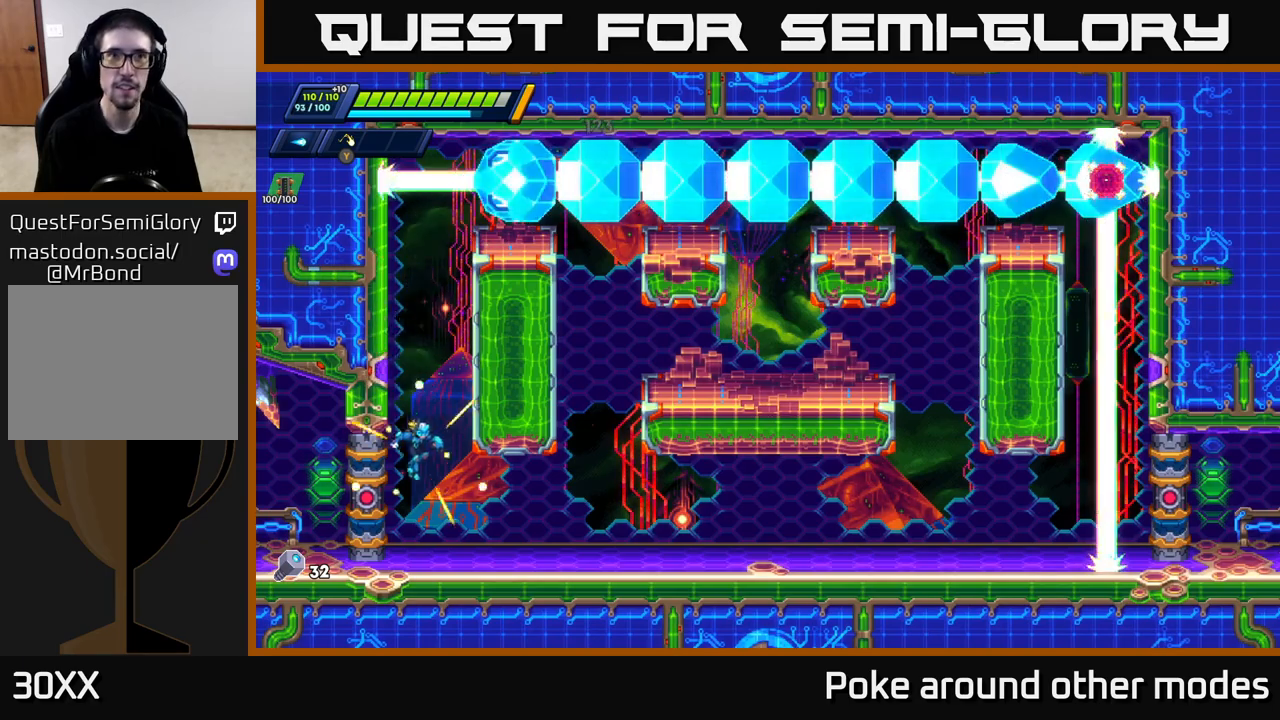
{"buttons": [], "left_stick": "right", "right_stick": "center", "events": [[83, "left_stick", "center"], [217, "left_stick", "right"], [350, "R2", "down"], [467, "R2", "up"]]}
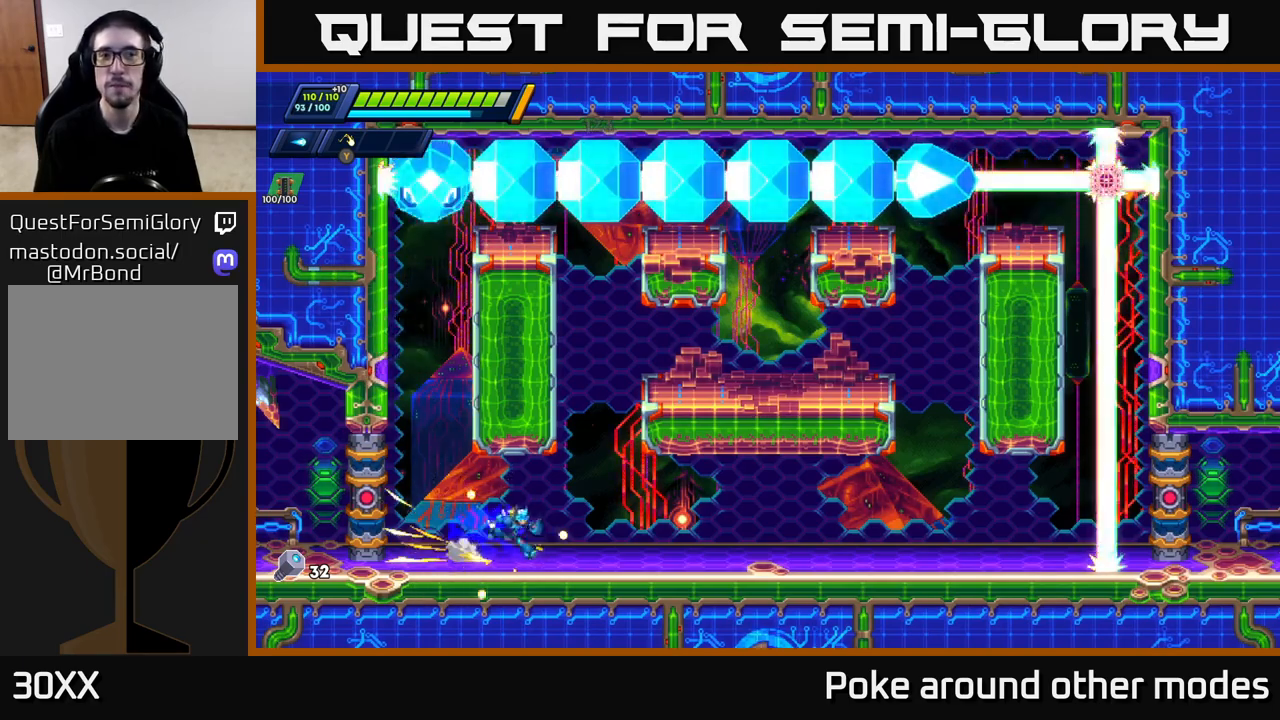
{"buttons": [], "left_stick": "right", "right_stick": "center", "events": [[17, "R2", "down"], [150, "R2", "up"], [200, "R2", "down"], [317, "R2", "up"], [400, "R2", "down"], [500, "R2", "up"]]}
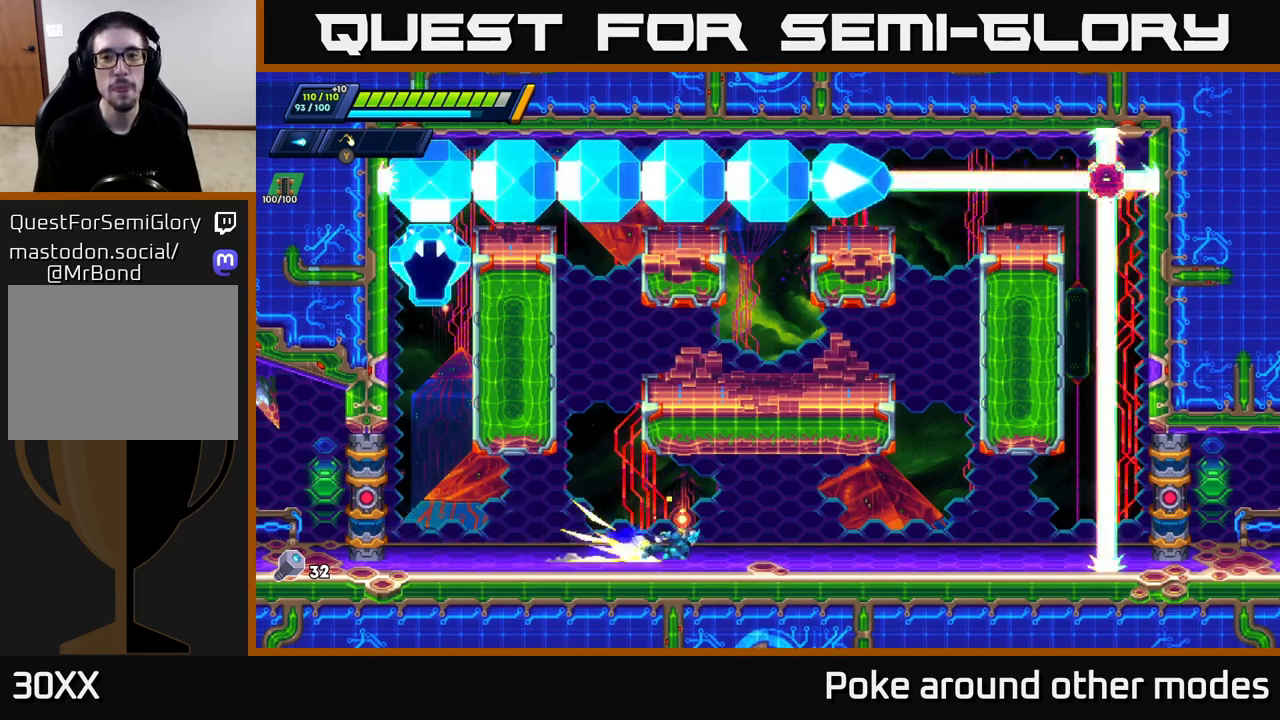
{"buttons": ["R2"], "left_stick": "right", "right_stick": "center", "events": [[67, "R2", "down"], [200, "R2", "up"], [250, "R2", "down"]]}
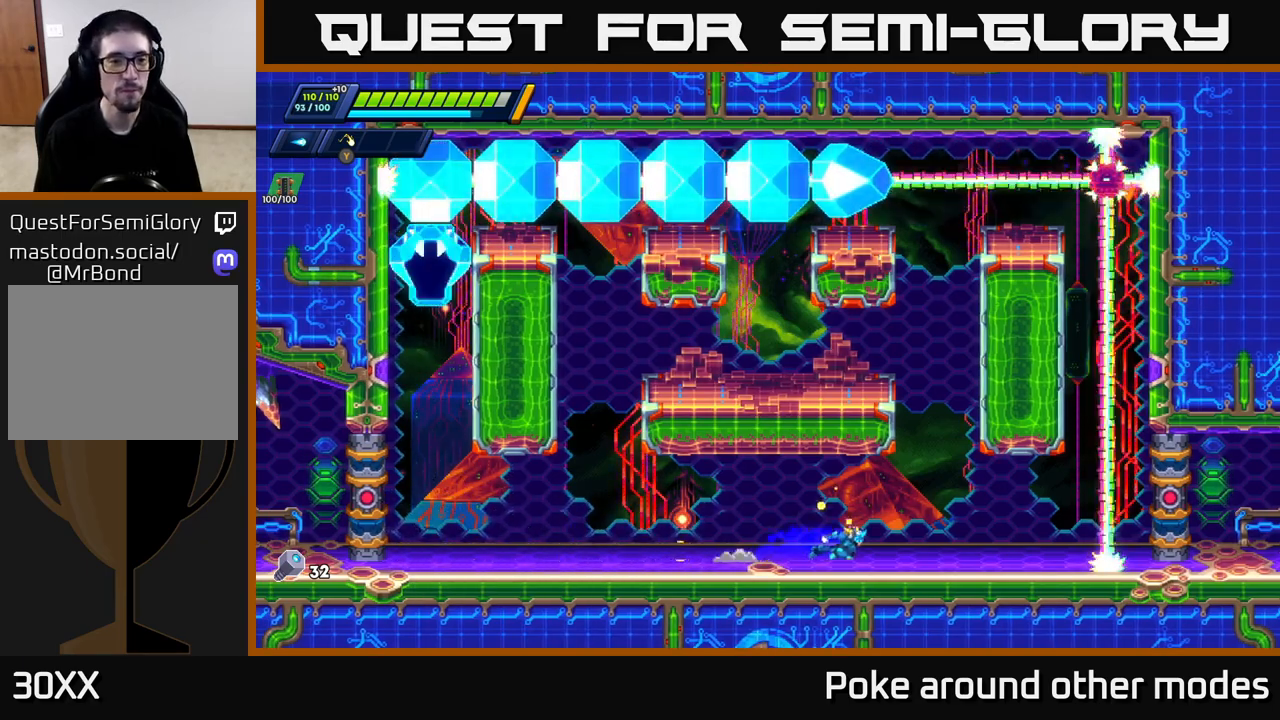
{"buttons": [], "left_stick": "center", "right_stick": "center", "events": [[100, "R2", "up"], [133, "left_stick", "left"], [450, "left_stick", "center"]]}
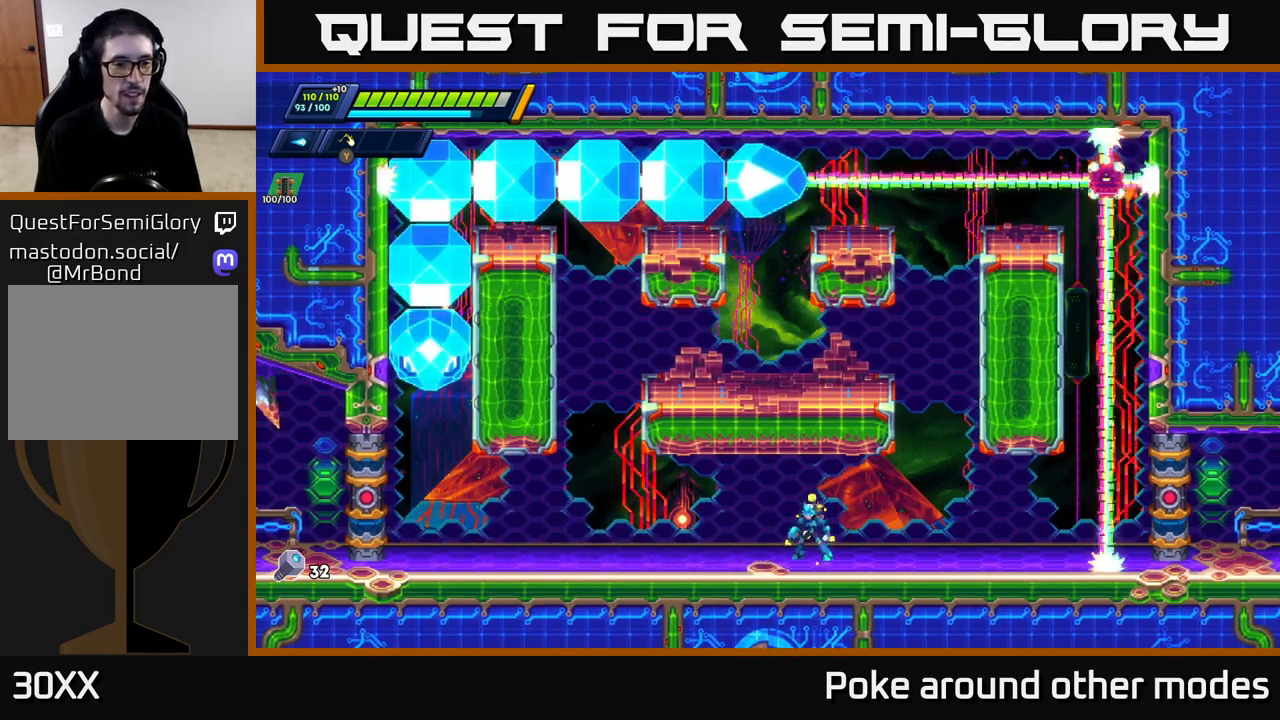
{"buttons": [], "left_stick": "center", "right_stick": "center", "events": [[100, "left_stick", "left"], [233, "left_stick", "center"], [267, "X", "down"], [317, "X", "up"], [400, "X", "down"], [433, "X", "up"]]}
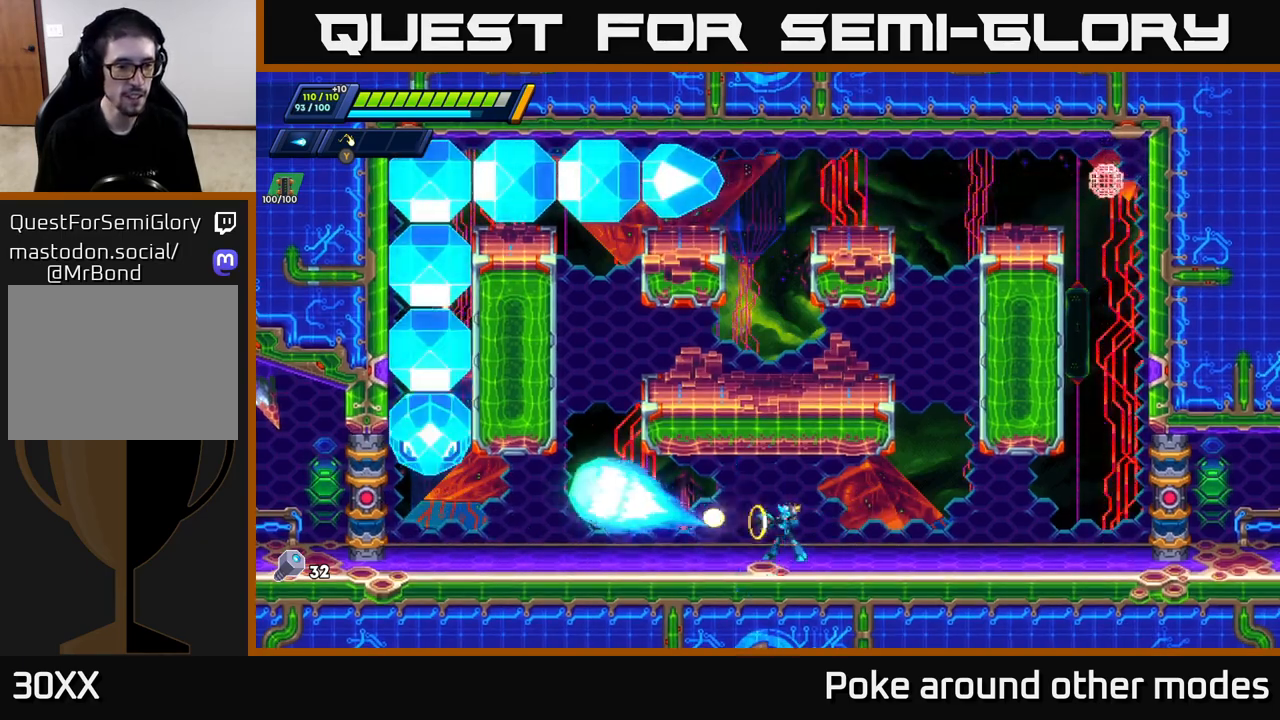
{"buttons": ["X"], "left_stick": "center", "right_stick": "center", "events": [[17, "X", "down"], [83, "X", "up"], [167, "X", "down"], [217, "X", "up"], [300, "X", "down"], [383, "X", "up"], [450, "X", "down"]]}
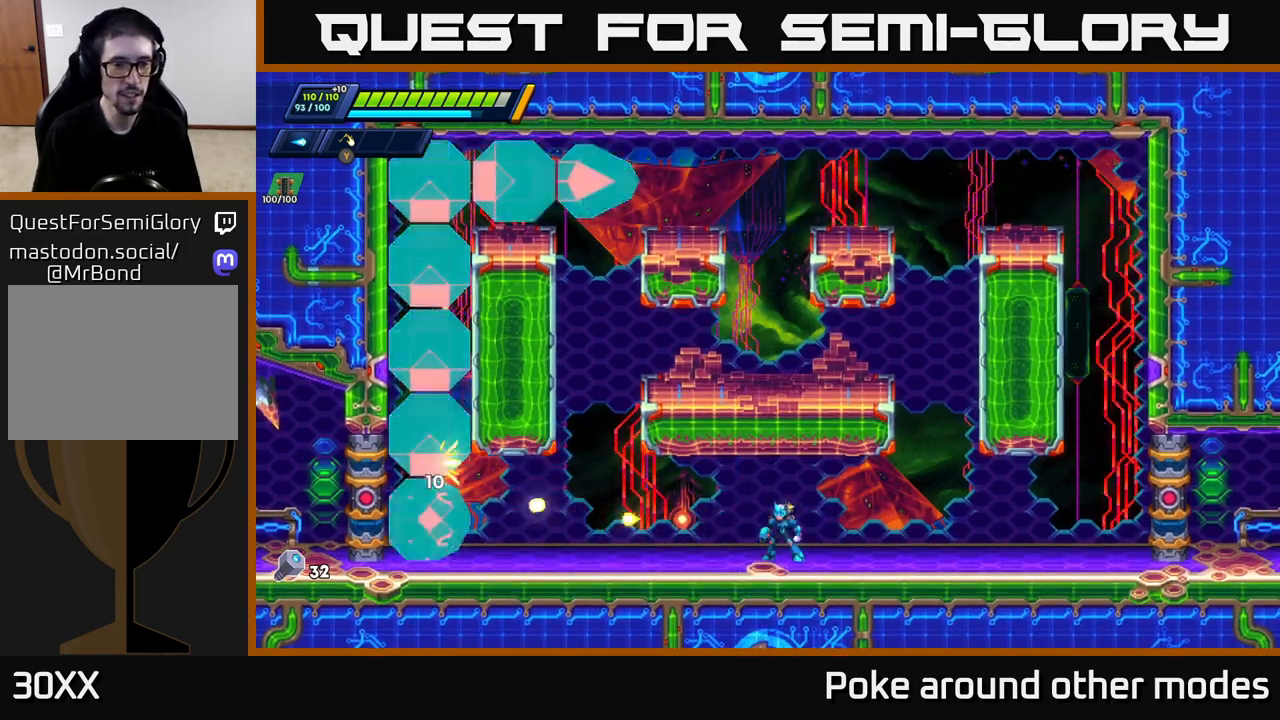
{"buttons": [], "left_stick": "center", "right_stick": "center", "events": [[33, "X", "up"], [100, "X", "down"], [183, "X", "up"], [233, "X", "down"], [300, "X", "up"], [367, "X", "down"], [433, "X", "up"]]}
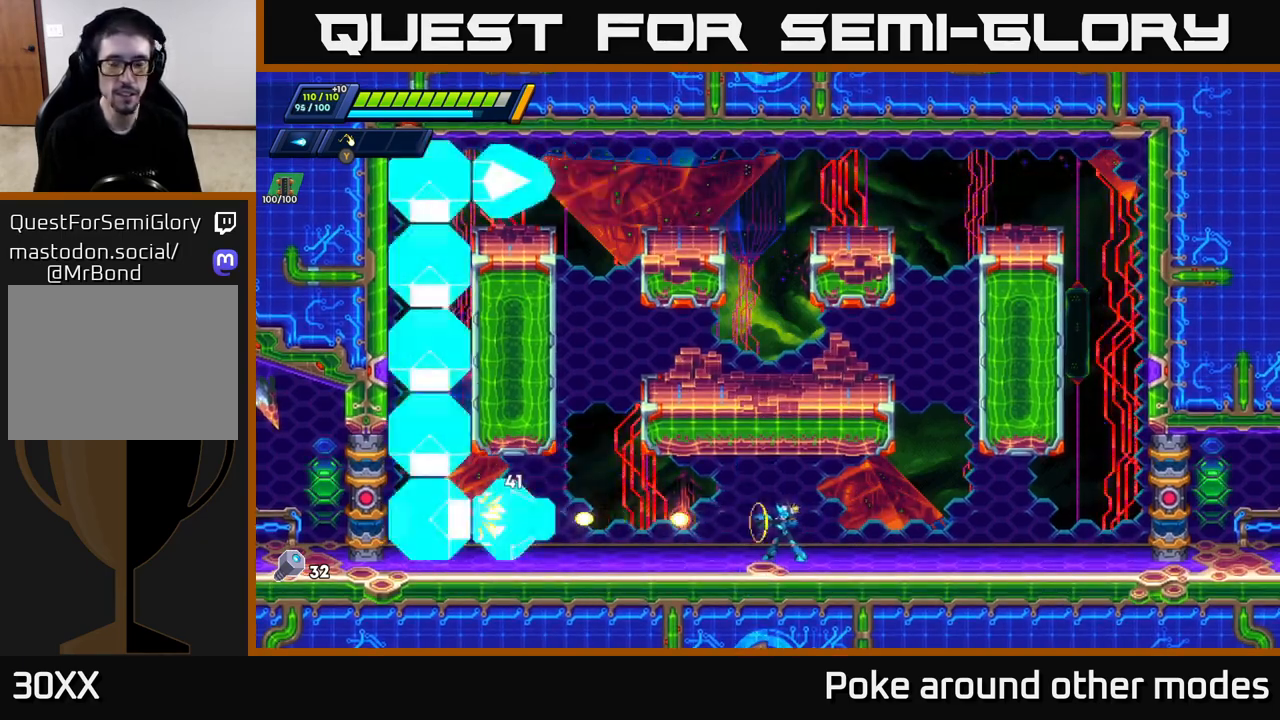
{"buttons": ["X"], "left_stick": "center", "right_stick": "center", "events": [[17, "X", "down"], [83, "X", "up"], [167, "X", "down"], [217, "X", "up"], [300, "X", "down"], [383, "X", "up"], [450, "X", "down"]]}